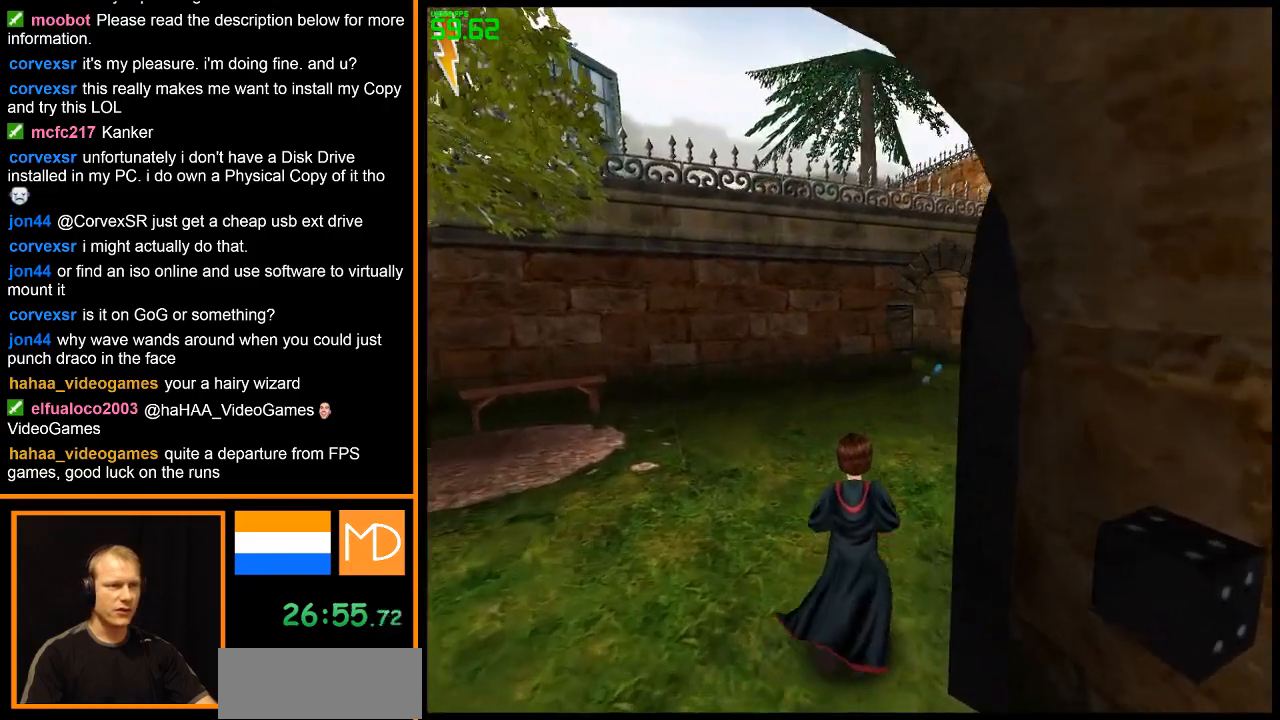
Gameplay with keyboard and mouse; each line is a JSON object with the keys and mouse buttons held at the frame after it. "events" lists presses ("down") and releases ("up") of "alt", "caps_lock", "ctrl", "down", "escape", "f1", "f2", "f3", "f4", "f5", "f6", "f7", "f8", "left", "return", "right", "shift", "space", "super", "tab", "up", "w", "mouse_left", "mouse_wheel" and "mouse_right" between this image and that frame as [ms after this image, input, new state], when the widget could be followed in between. "mouse_left", "mouse_wheel", "mouse_right" = the "left", "wheel", "right" buttons of the "mouse" list. No other keys are recorded. "wheel" means that the mouse wheel is clicked or scrolled. Mouse movement is not recorded.
{"keys": ["w"], "mouse": ["right"], "events": []}
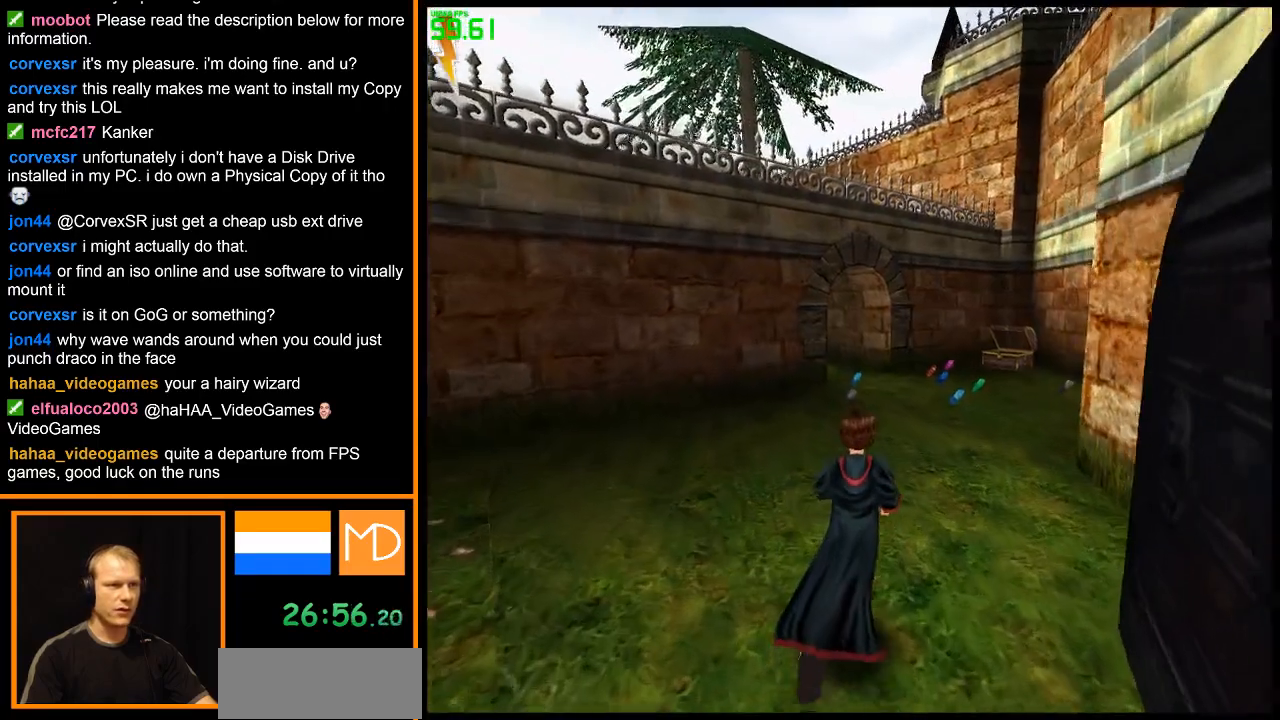
{"keys": ["w"], "mouse": ["right"], "events": []}
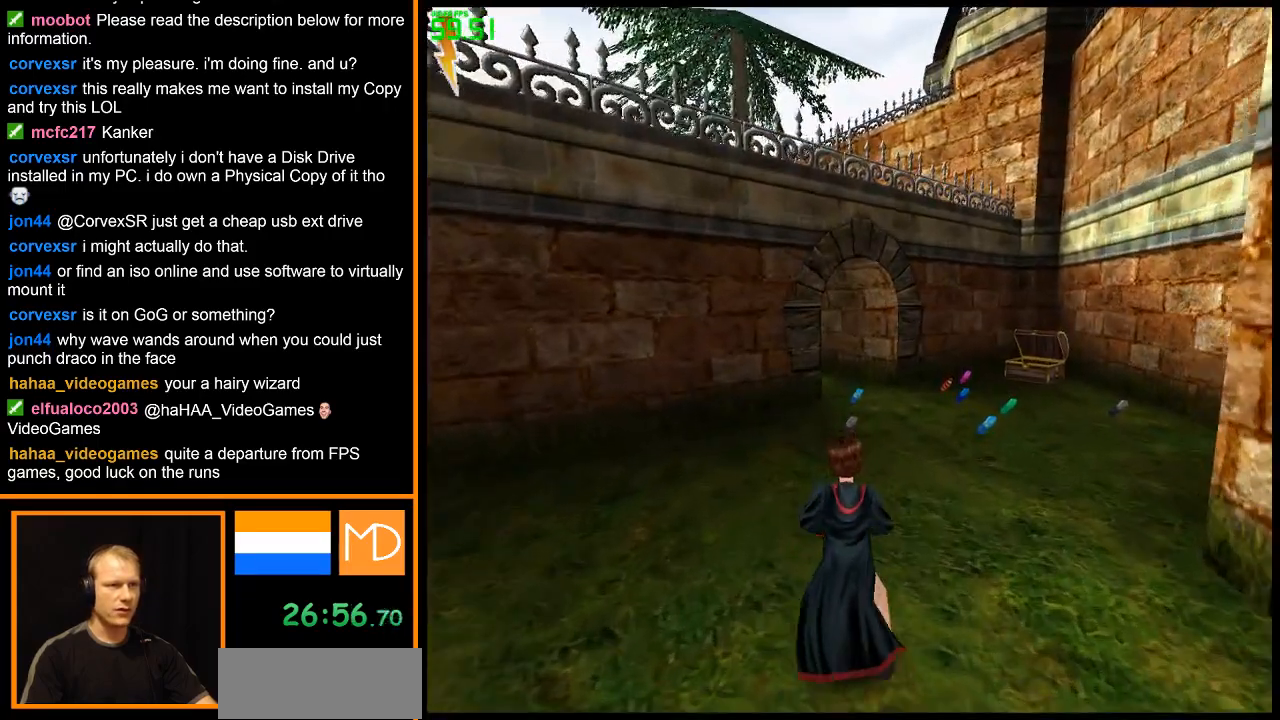
{"keys": ["w"], "mouse": ["right"], "events": []}
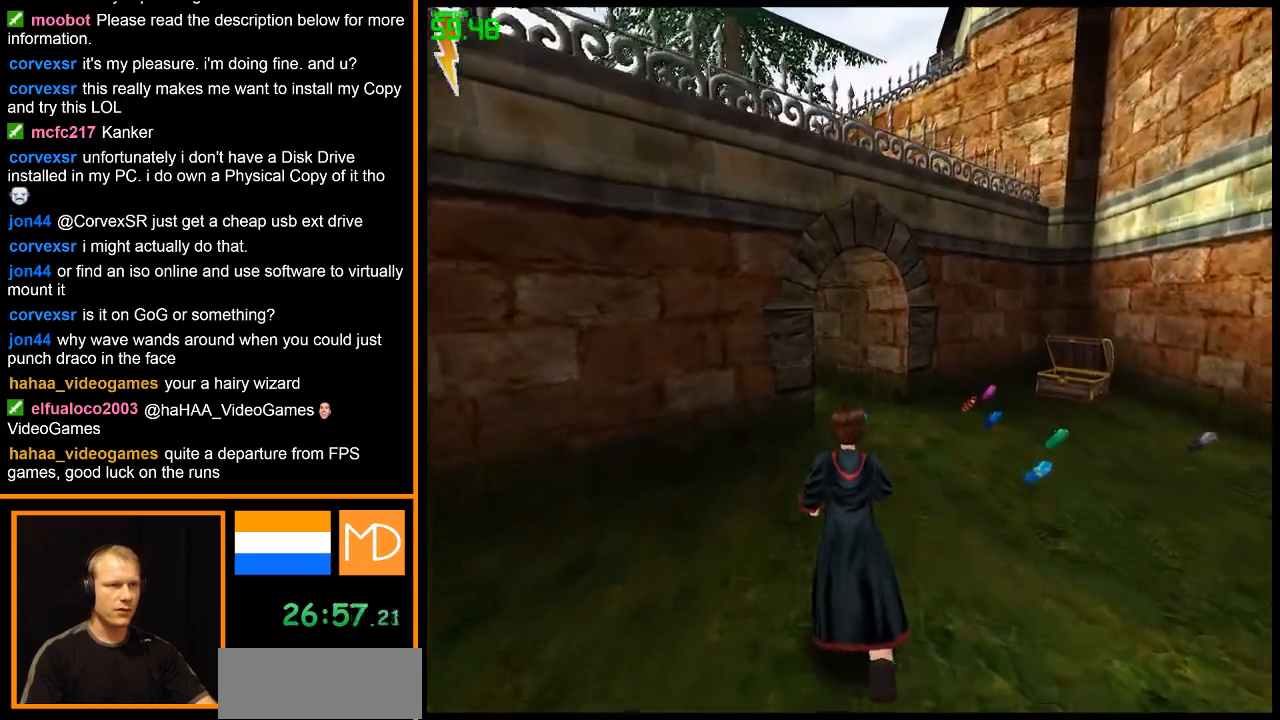
{"keys": ["w"], "mouse": ["right"], "events": []}
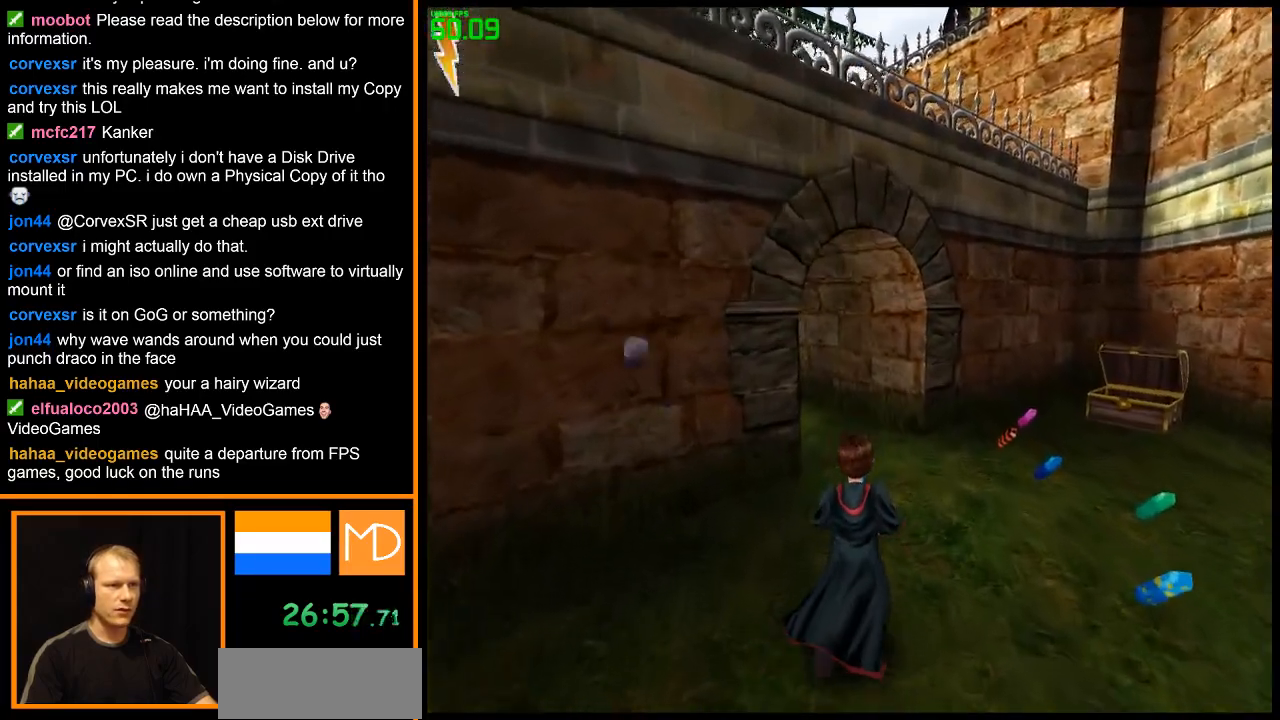
{"keys": ["w"], "mouse": ["right"], "events": []}
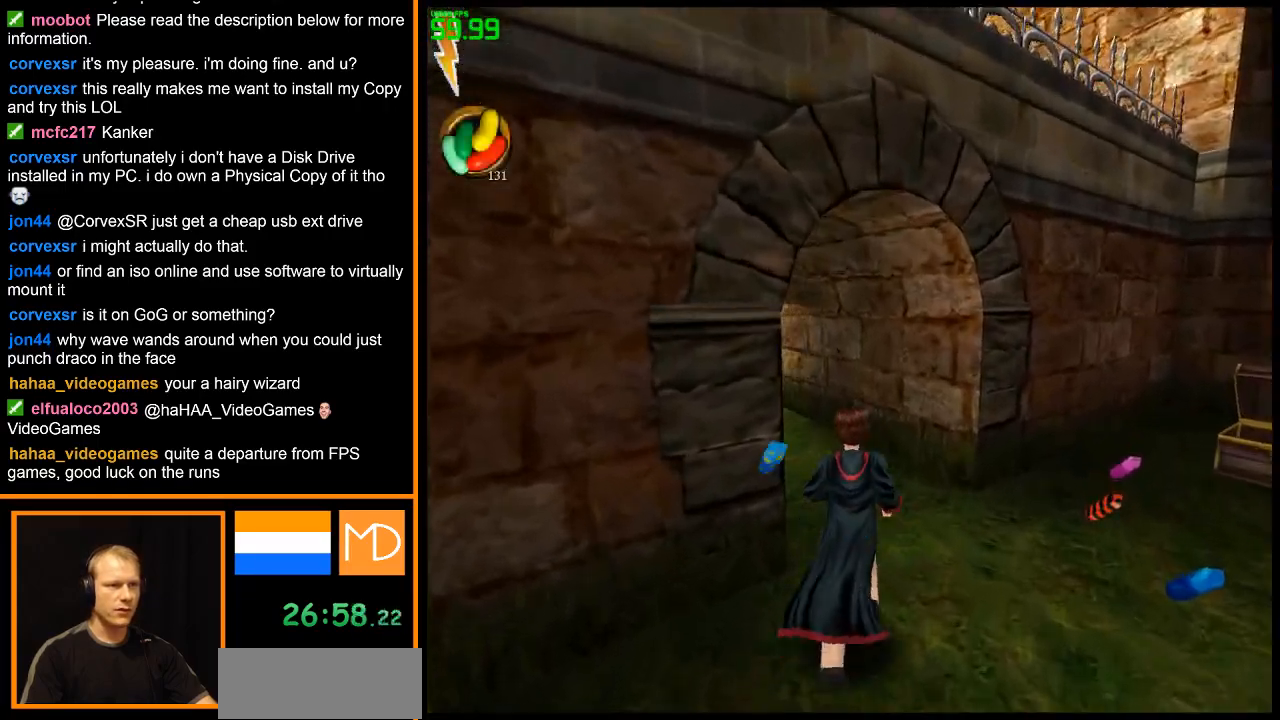
{"keys": ["w"], "mouse": ["right"], "events": []}
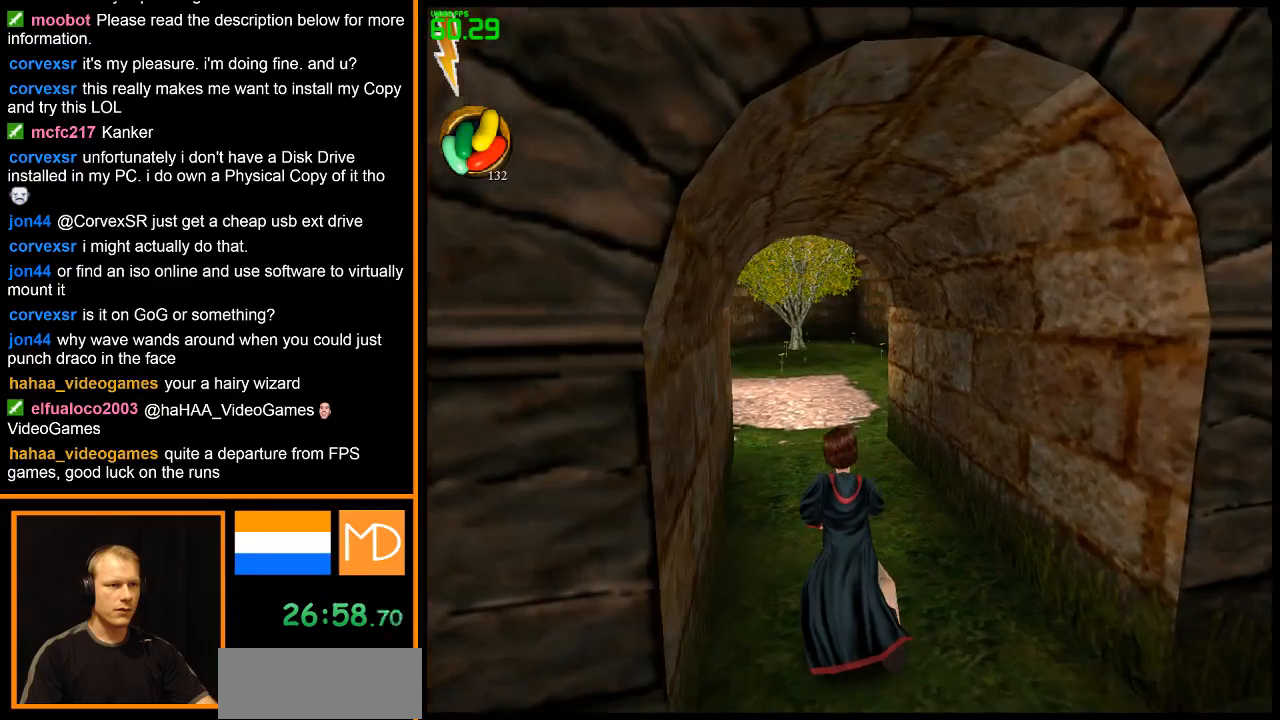
{"keys": ["w"], "mouse": ["right"], "events": []}
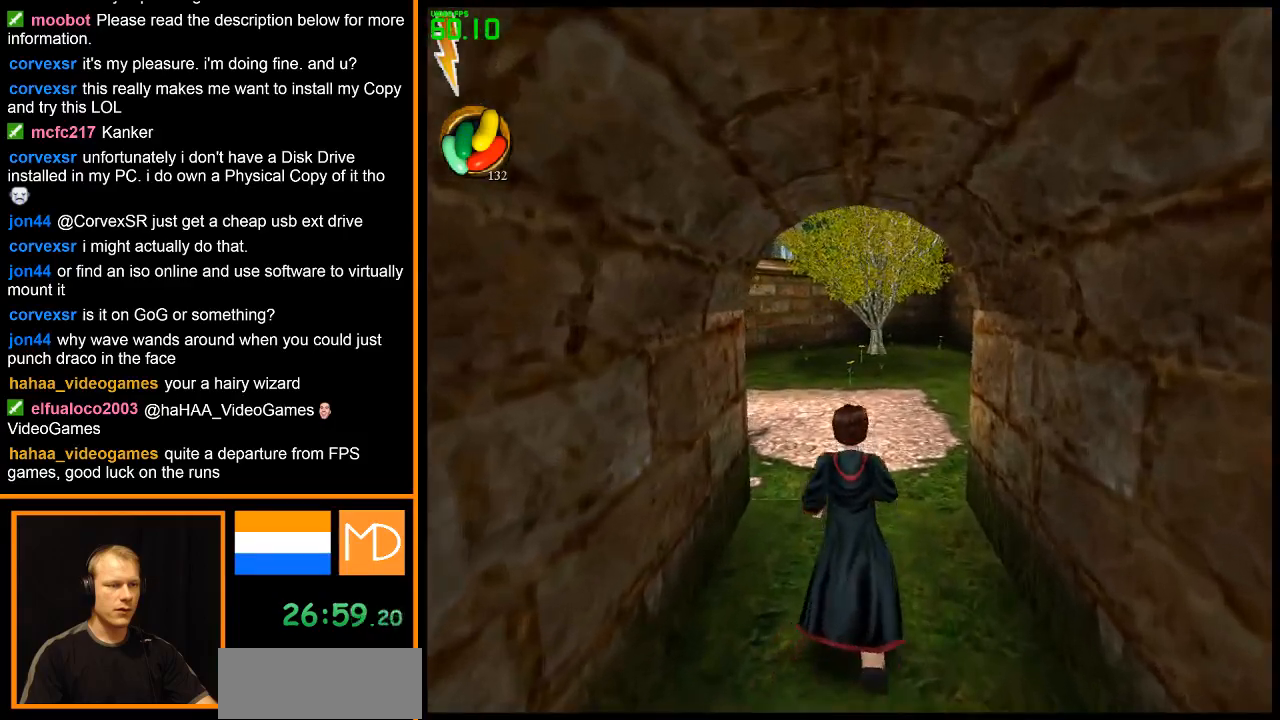
{"keys": ["w"], "mouse": ["right"], "events": []}
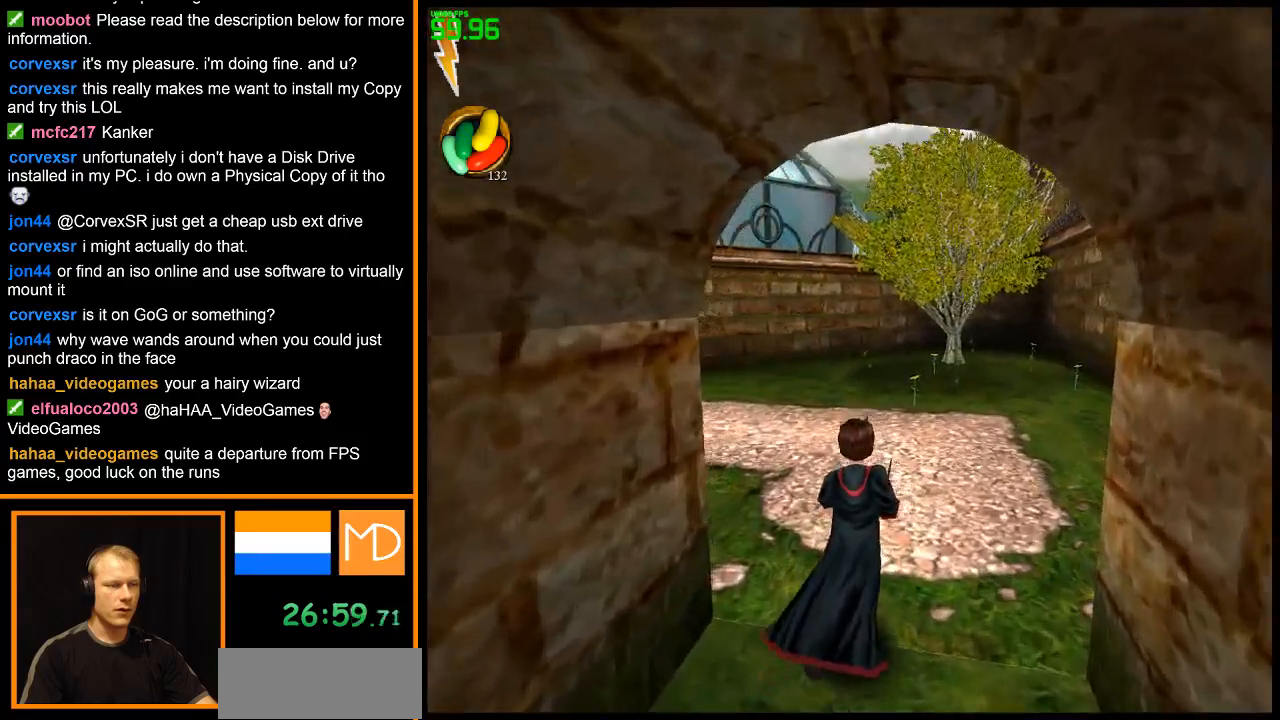
{"keys": ["w"], "mouse": ["right"], "events": []}
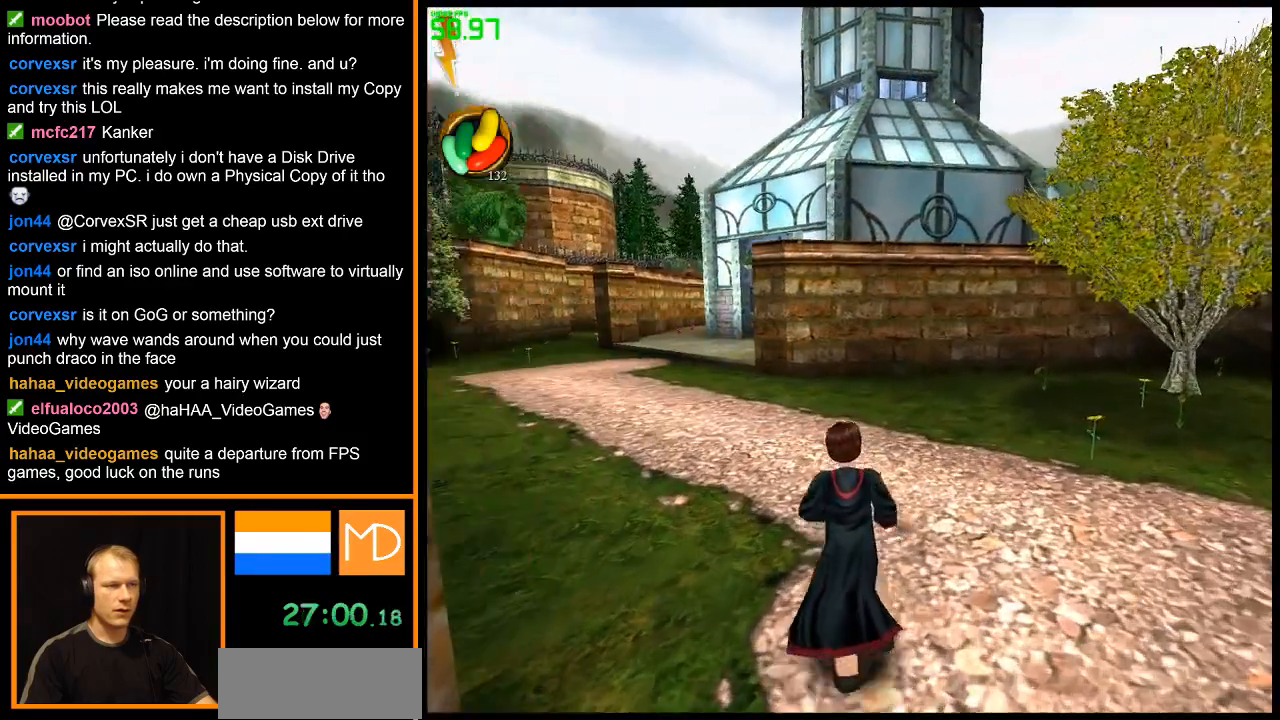
{"keys": ["w"], "mouse": ["right"], "events": []}
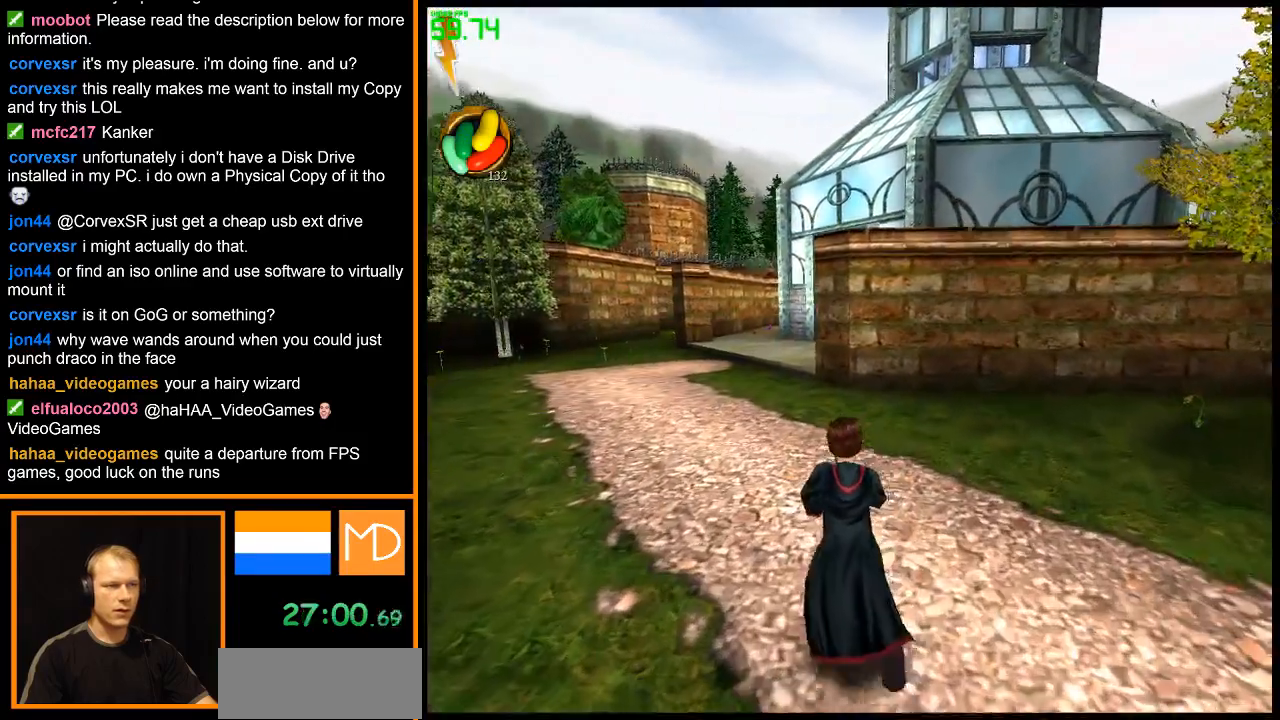
{"keys": ["w"], "mouse": ["right"], "events": []}
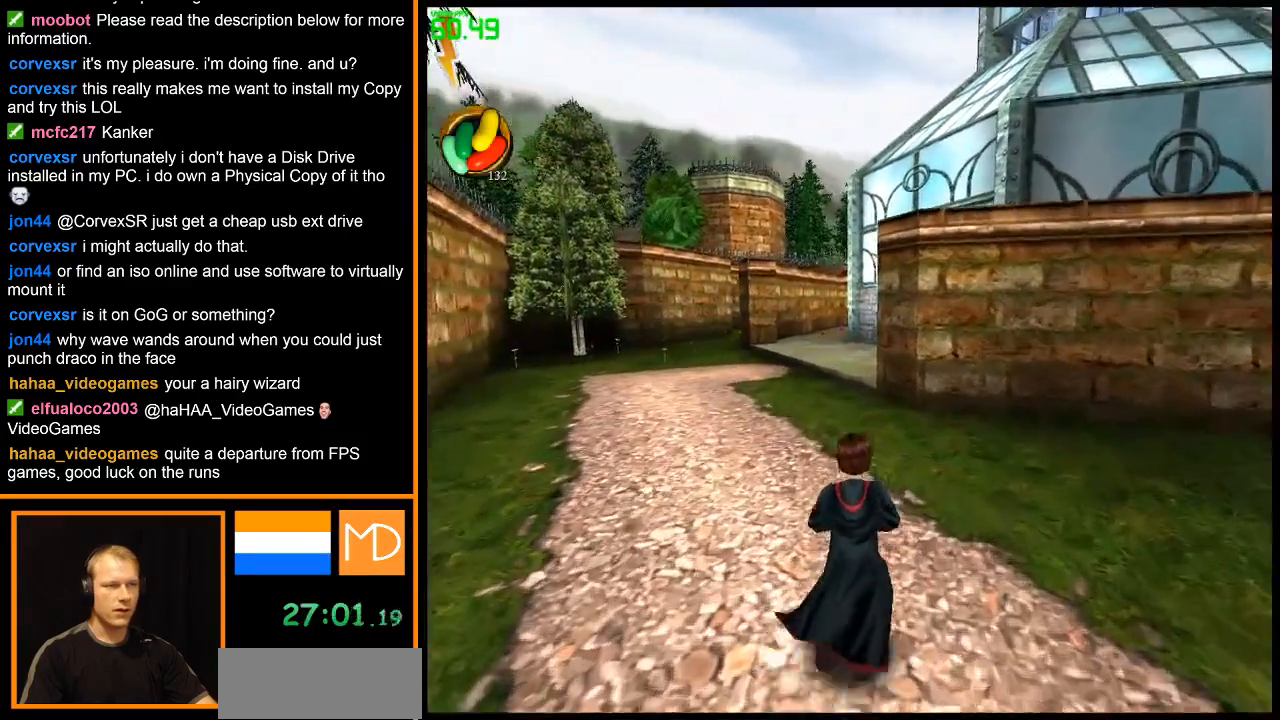
{"keys": ["w"], "mouse": ["right"], "events": []}
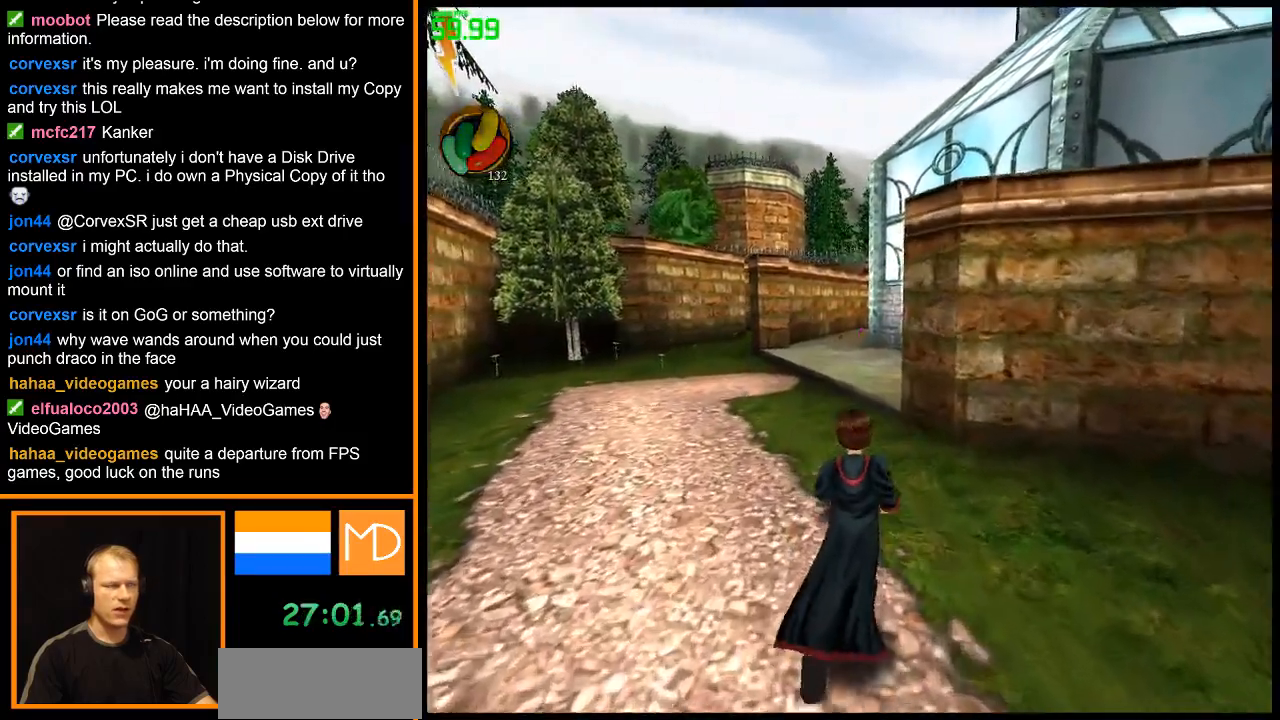
{"keys": ["w"], "mouse": ["right"], "events": []}
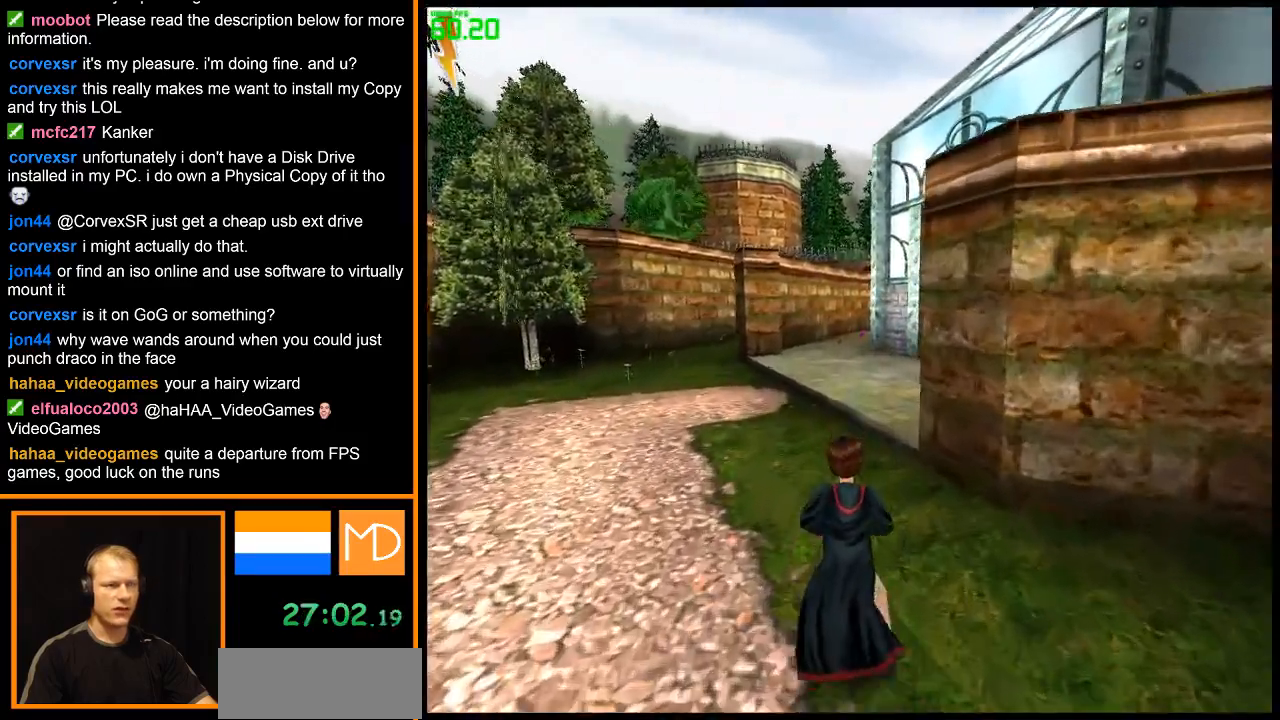
{"keys": ["w"], "mouse": ["right"], "events": []}
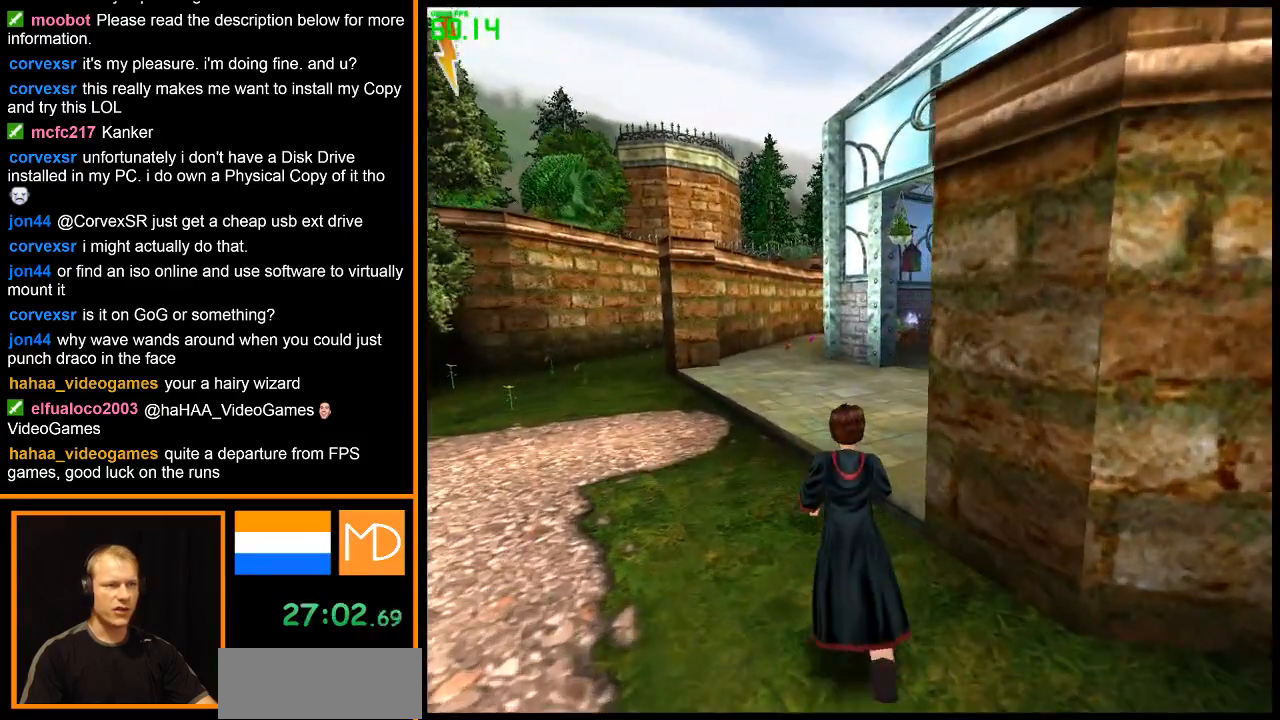
{"keys": ["w"], "mouse": ["right"], "events": []}
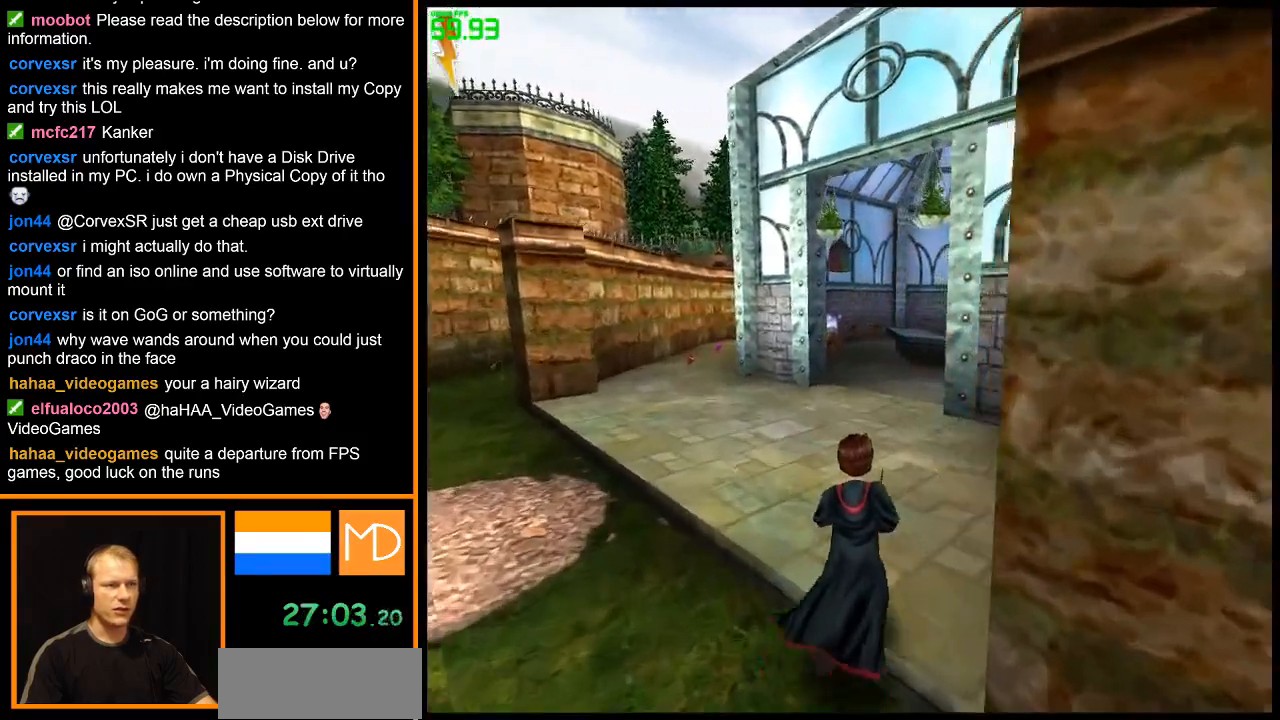
{"keys": ["w"], "mouse": ["right"], "events": []}
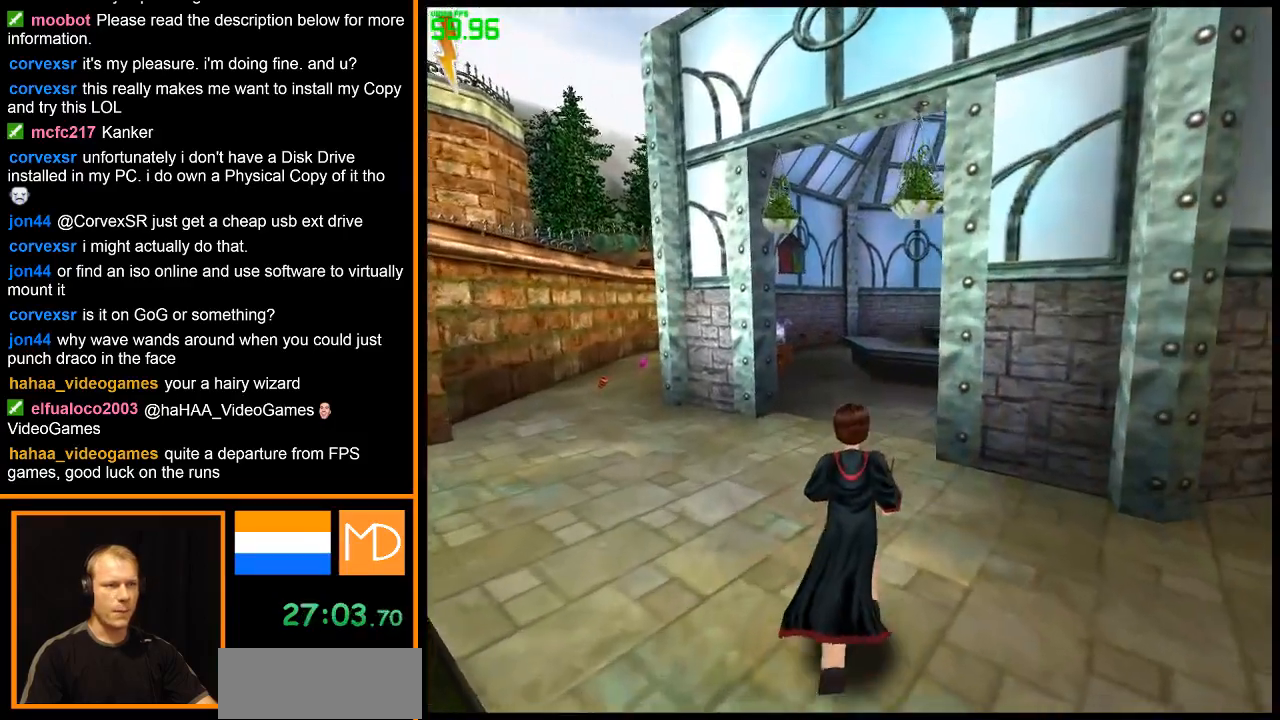
{"keys": ["w"], "mouse": ["right"], "events": []}
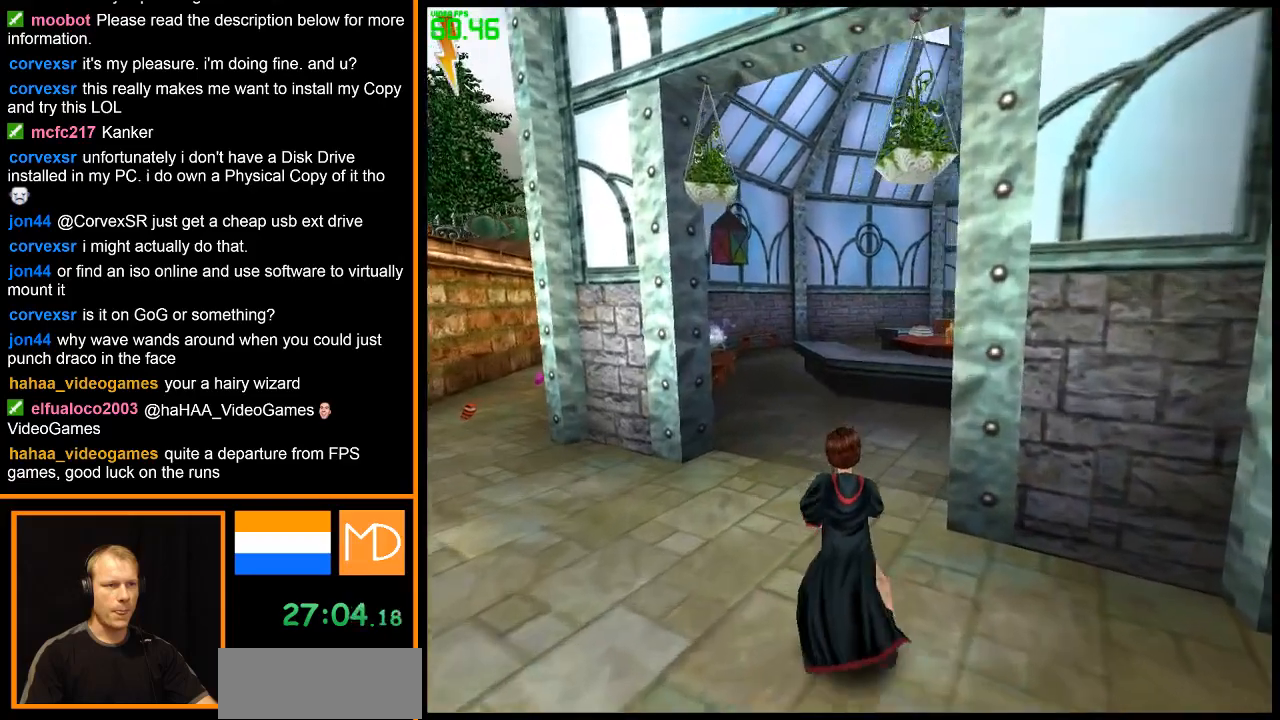
{"keys": ["w"], "mouse": ["right"], "events": []}
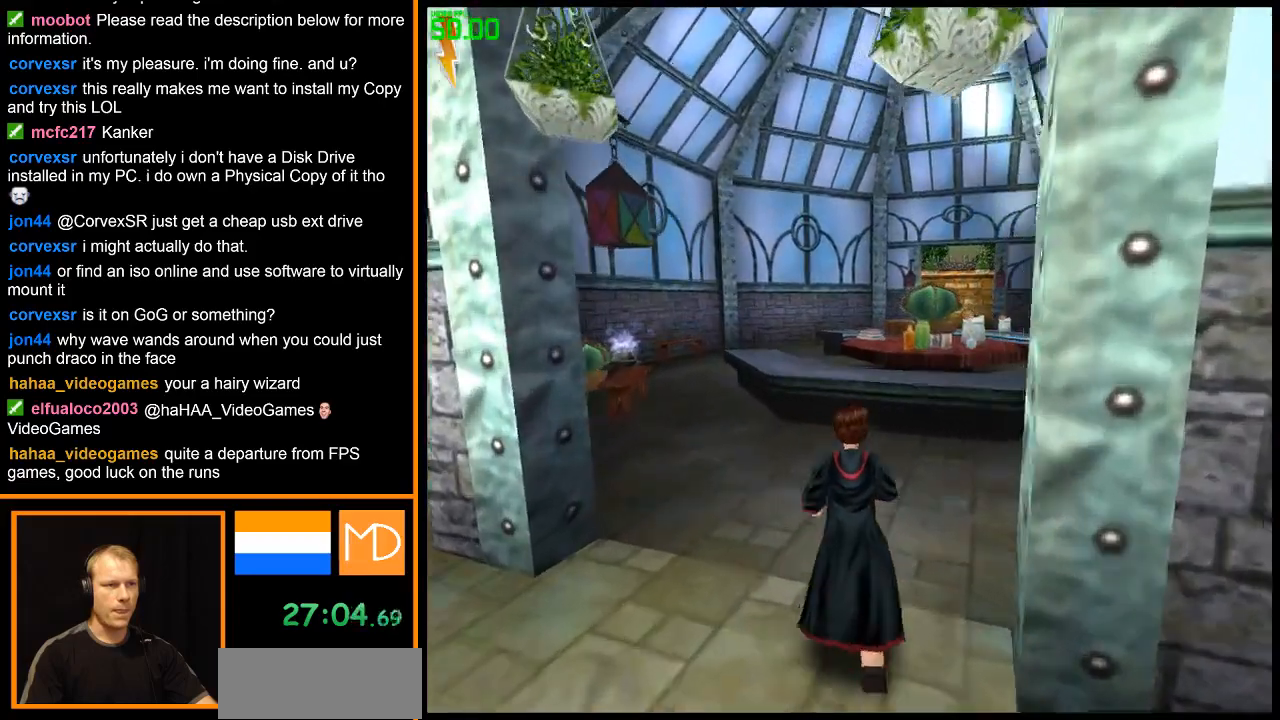
{"keys": ["w"], "mouse": ["right"], "events": []}
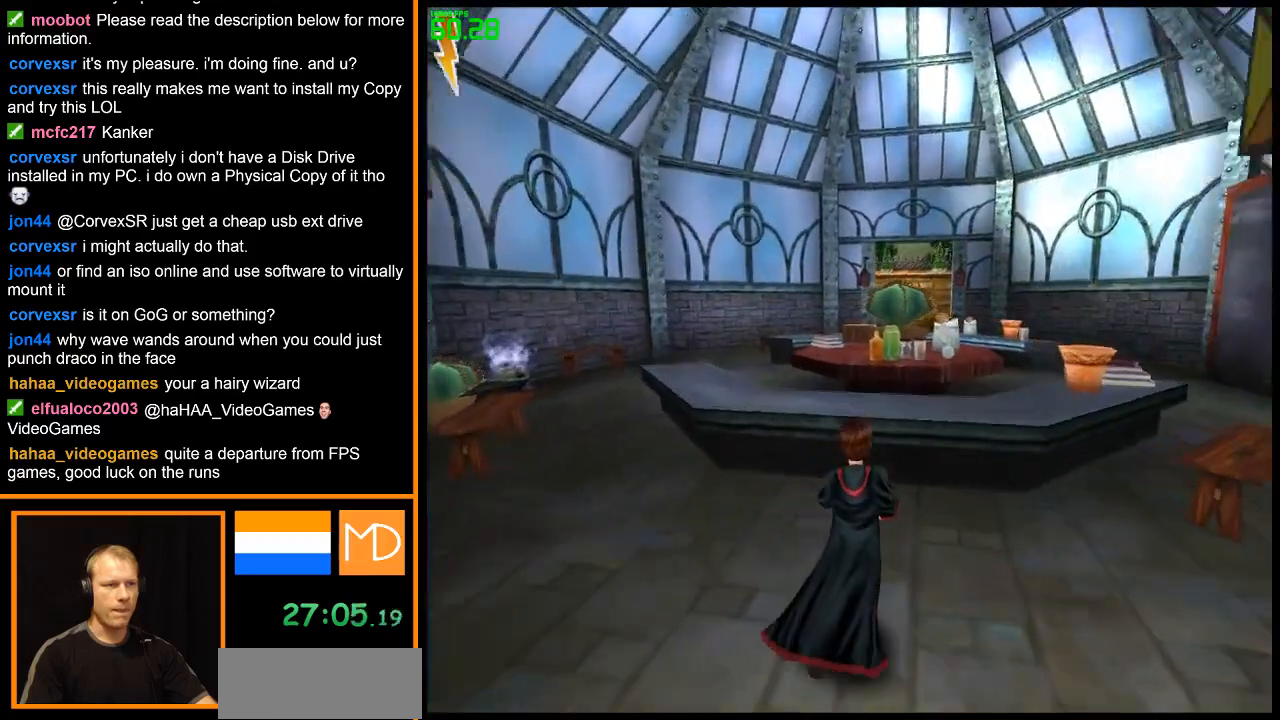
{"keys": ["w"], "mouse": ["right"], "events": [[167, "space", "down"], [317, "space", "up"]]}
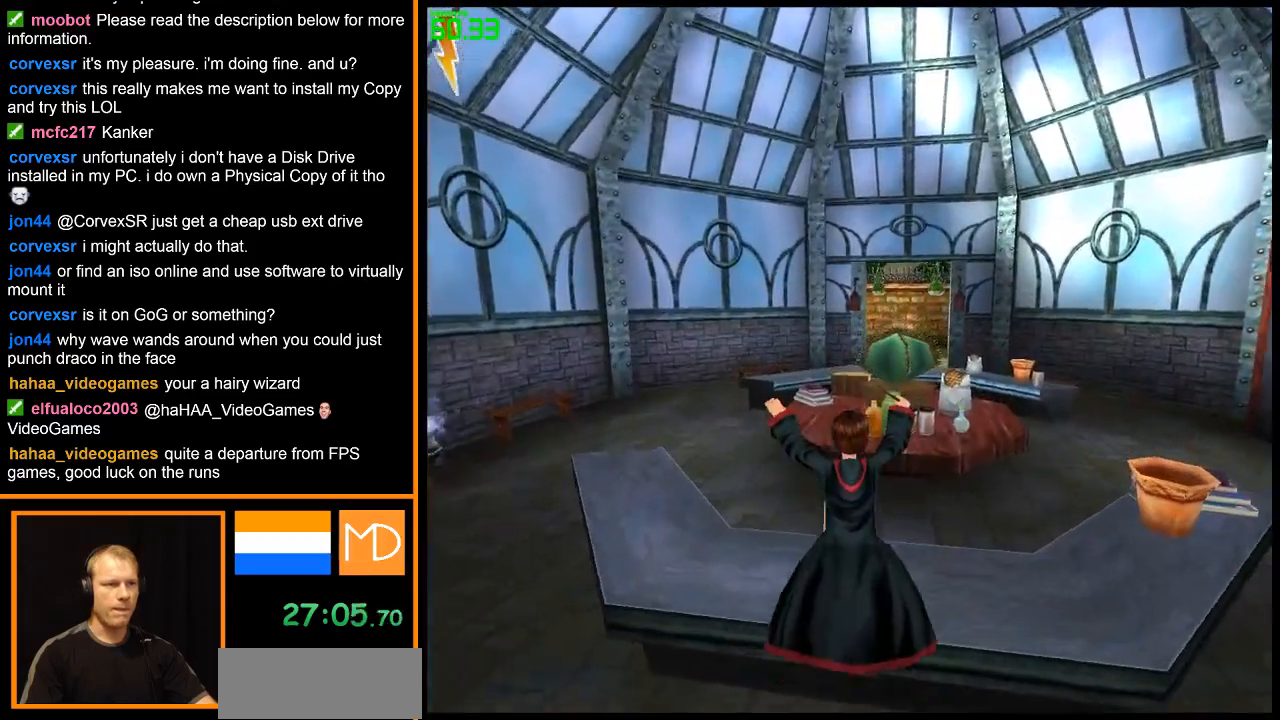
{"keys": ["space", "w"], "mouse": ["right"], "events": [[367, "space", "down"]]}
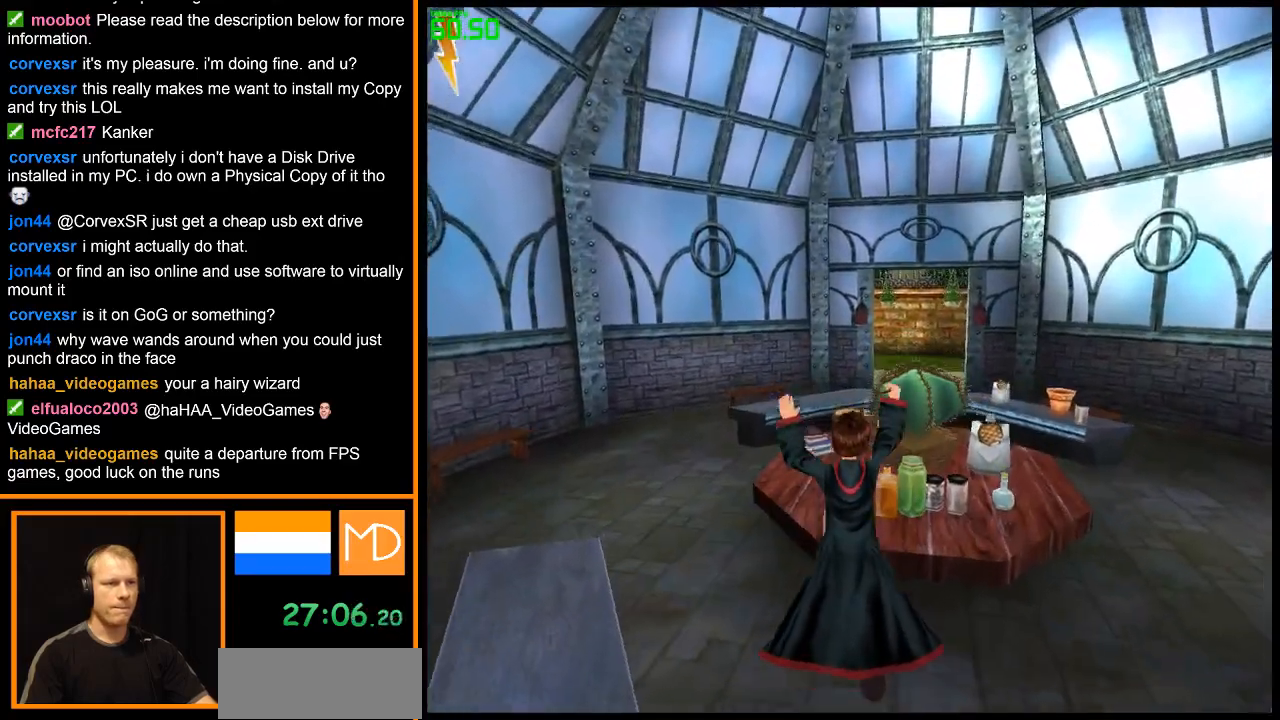
{"keys": ["w"], "mouse": ["right"], "events": [[17, "space", "up"]]}
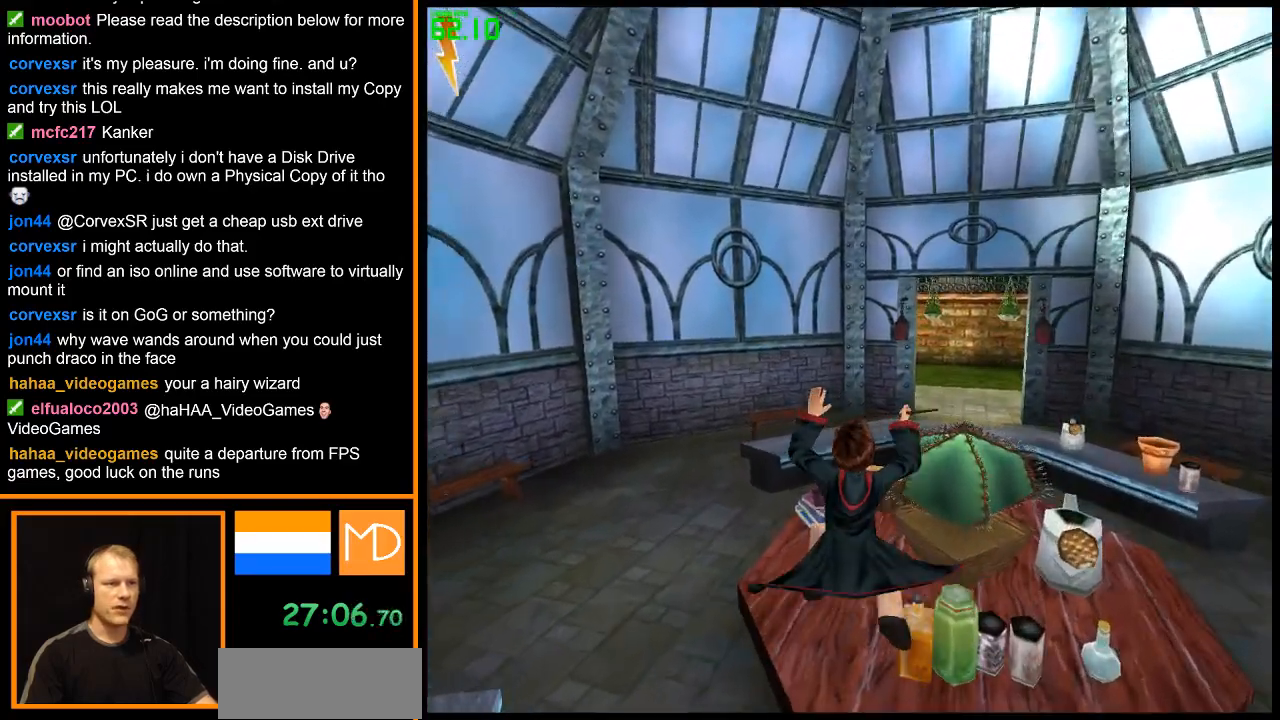
{"keys": ["w"], "mouse": ["right"], "events": []}
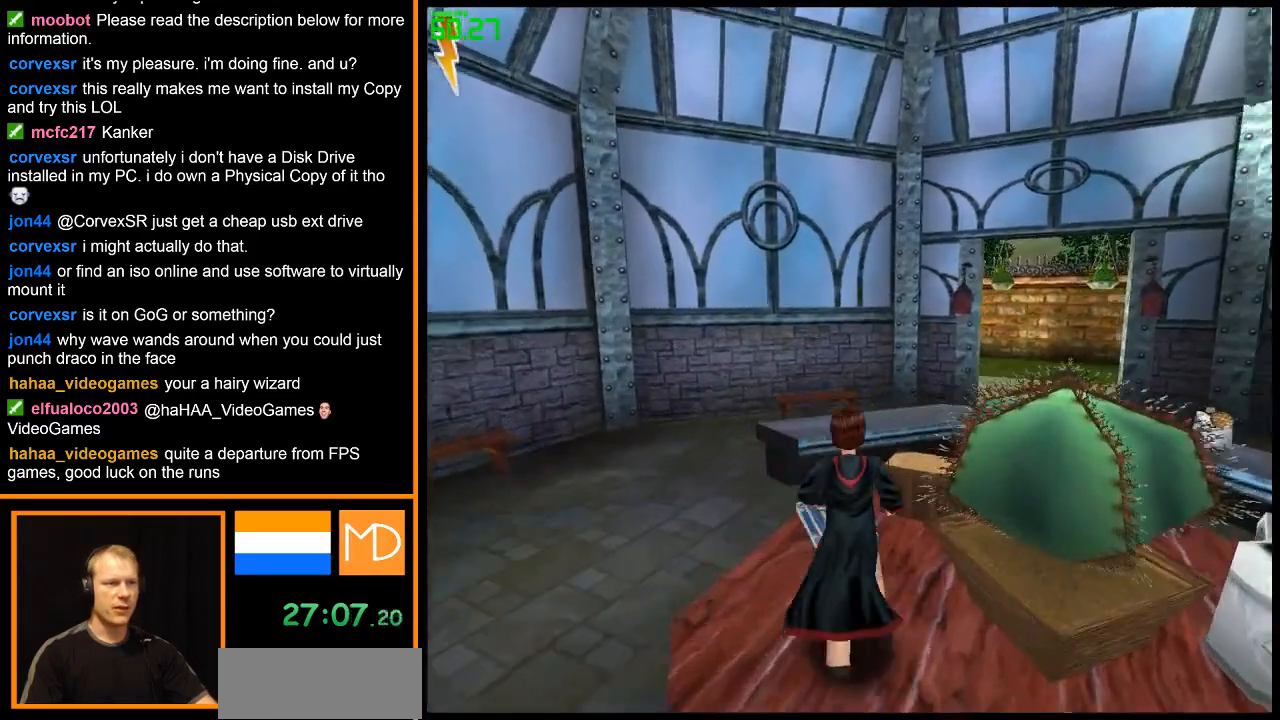
{"keys": ["w"], "mouse": ["right"], "events": [[50, "space", "down"], [134, "space", "up"]]}
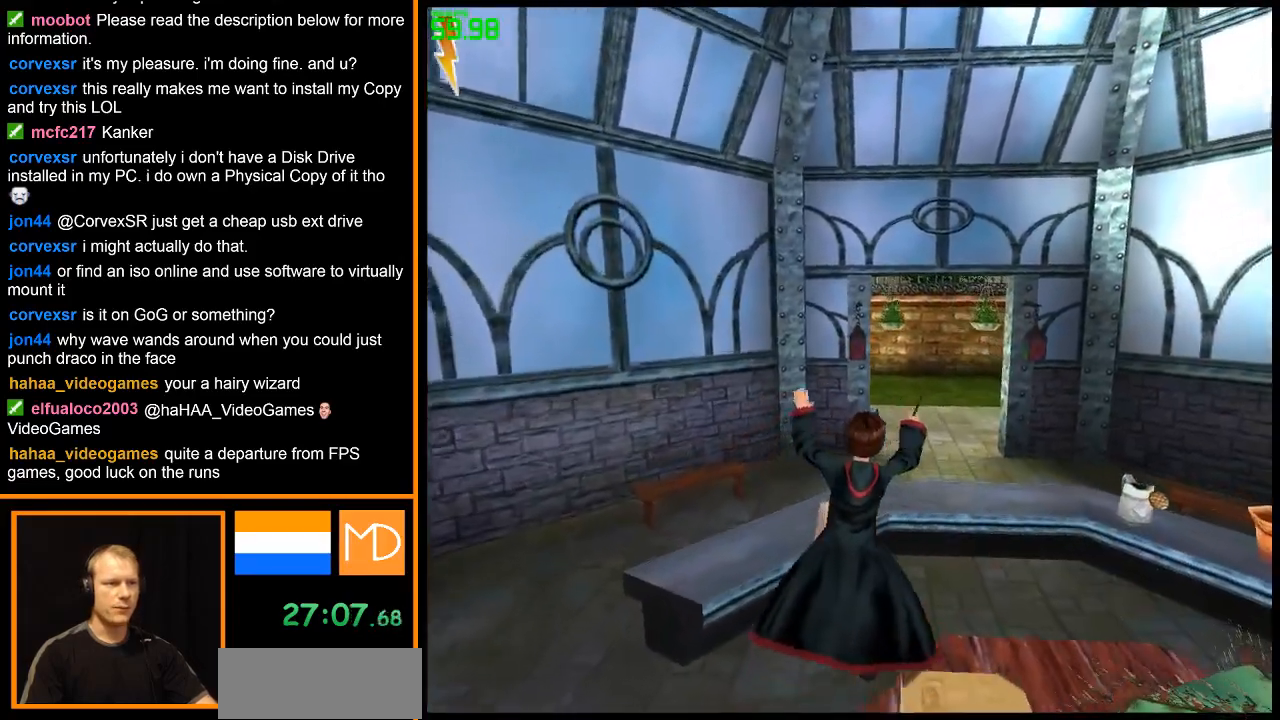
{"keys": ["w"], "mouse": ["right"], "events": []}
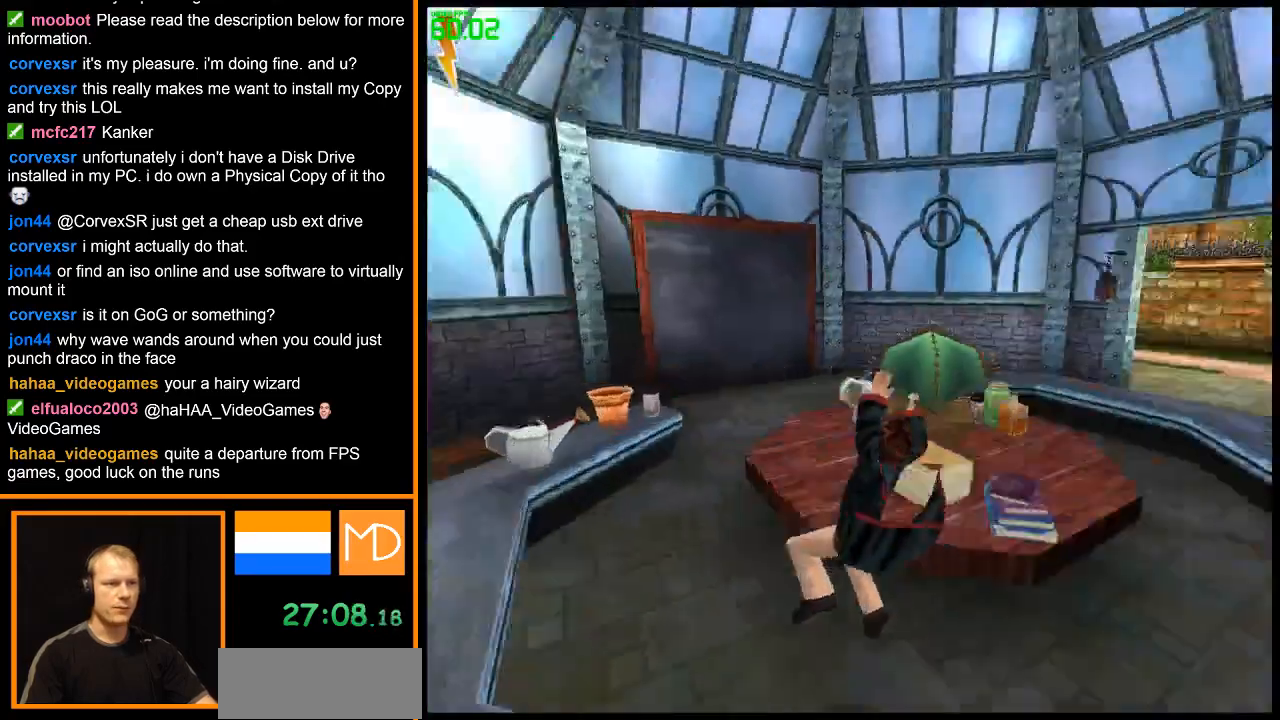
{"keys": ["w"], "mouse": ["right"], "events": [[117, "space", "down"], [267, "space", "up"], [350, "space", "down"], [501, "space", "up"]]}
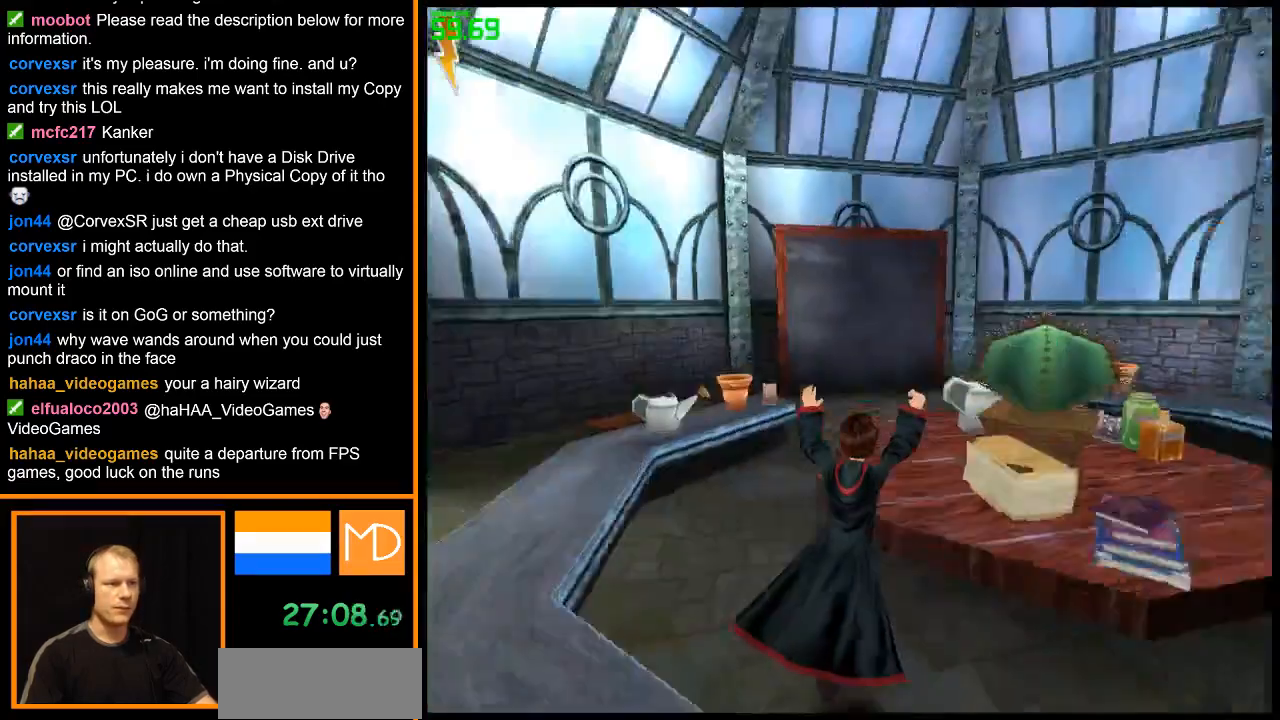
{"keys": ["w"], "mouse": ["right"], "events": [[83, "space", "down"], [183, "space", "up"]]}
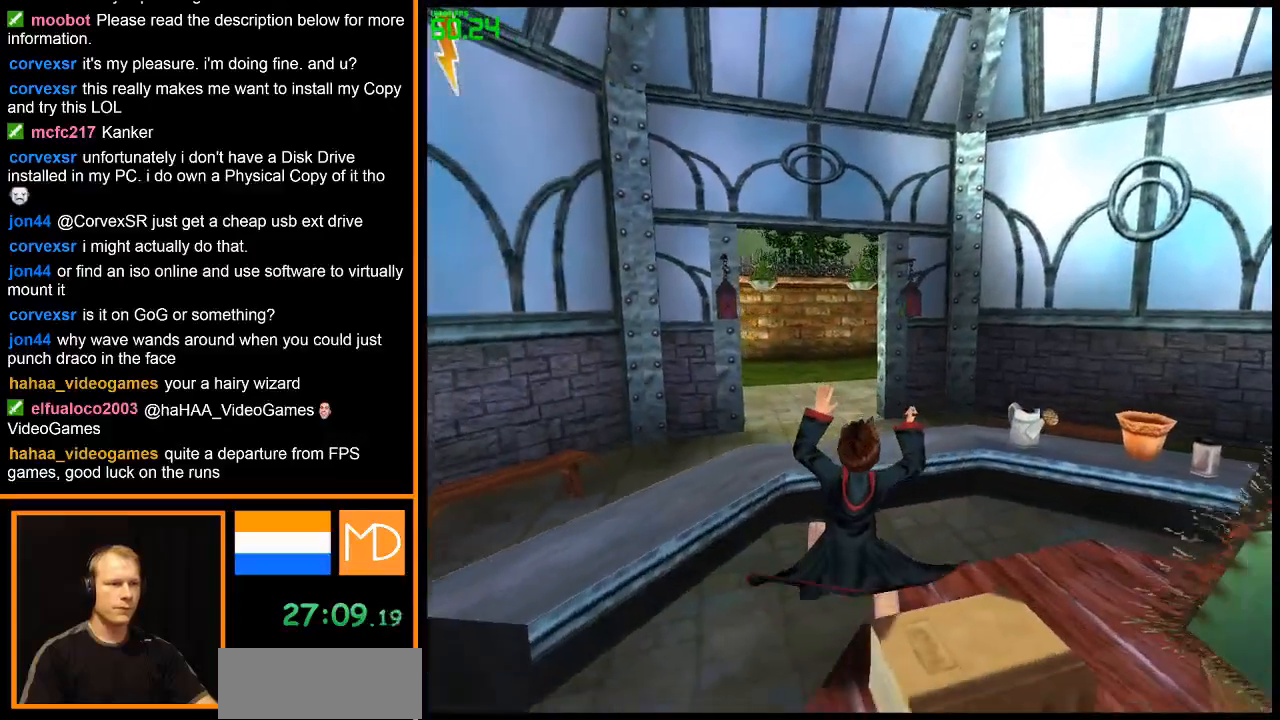
{"keys": ["space", "w"], "mouse": ["right"], "events": [[384, "space", "down"]]}
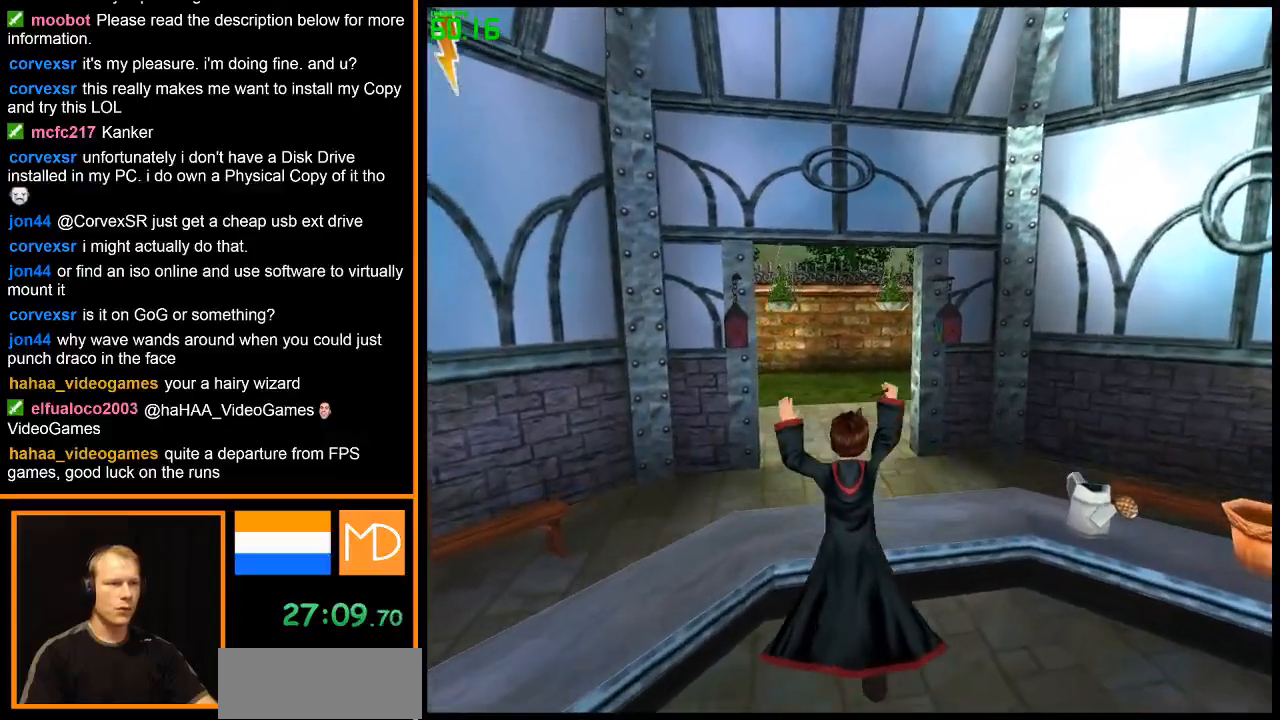
{"keys": ["w"], "mouse": ["right"], "events": [[33, "space", "up"]]}